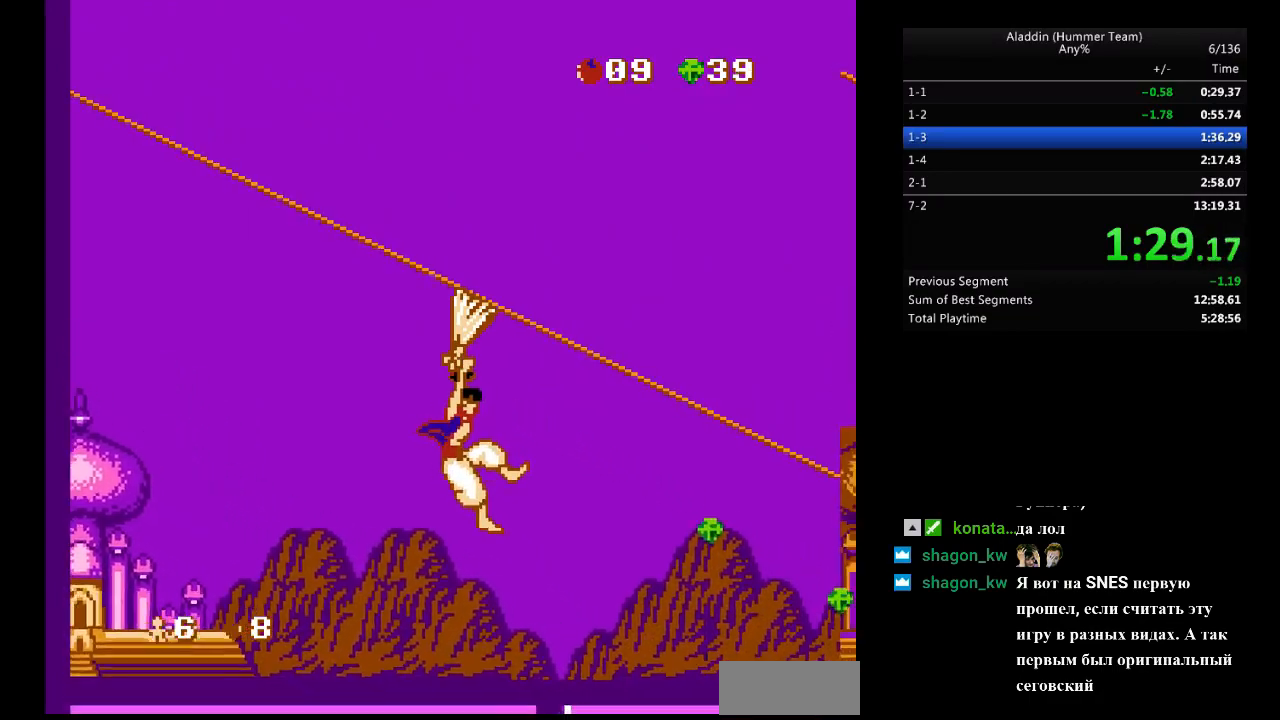
Gameplay with a controller (Nintendo layout); each line is a JSON object with the inputs held at the frame after it. "events" lists button and stick changes between this image and that frame as [ms after this image, input, new state], when the widget could be followed in between. Not read: L3 R3.
{"buttons": ["DPAD_RIGHT"], "events": []}
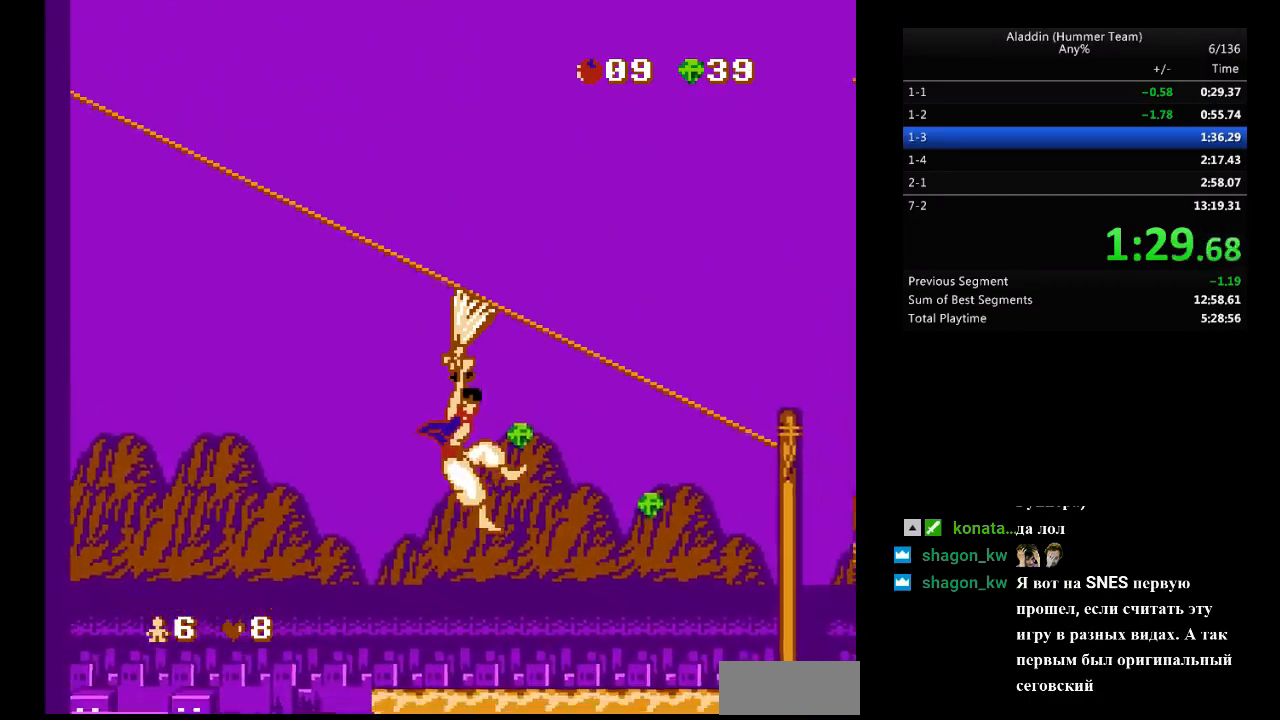
{"buttons": ["DPAD_RIGHT"], "events": []}
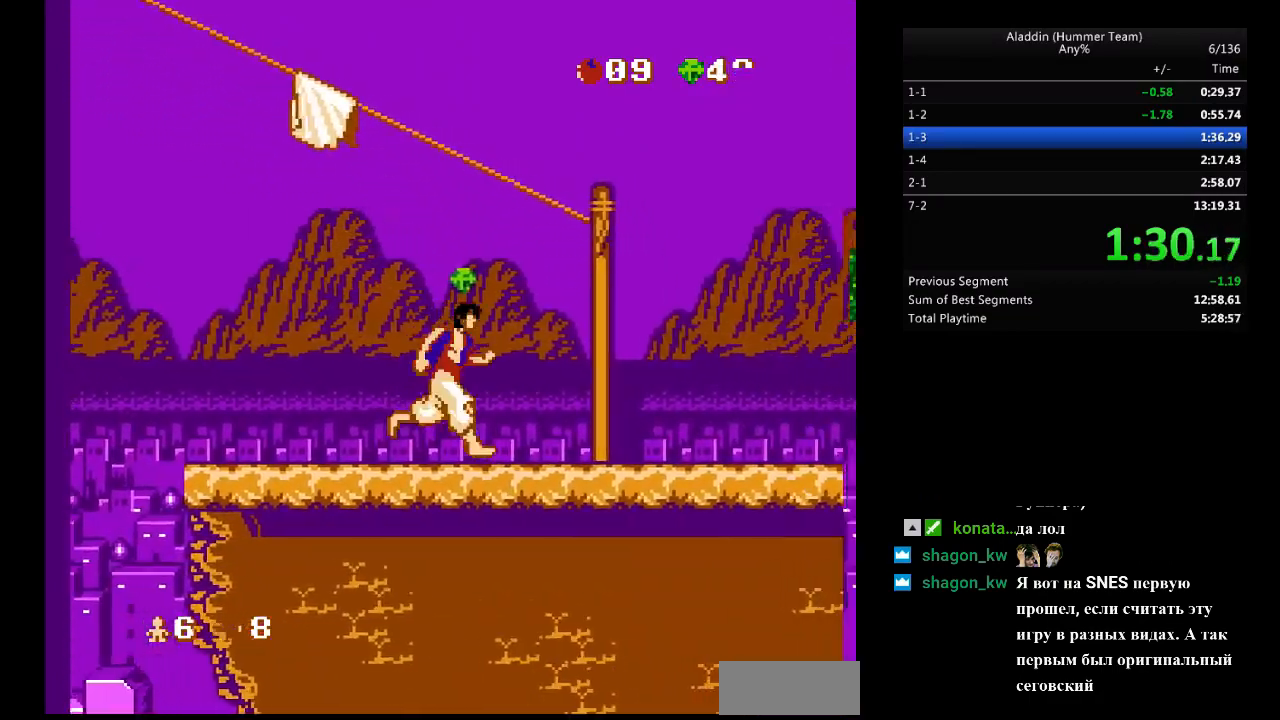
{"buttons": ["DPAD_RIGHT"], "events": []}
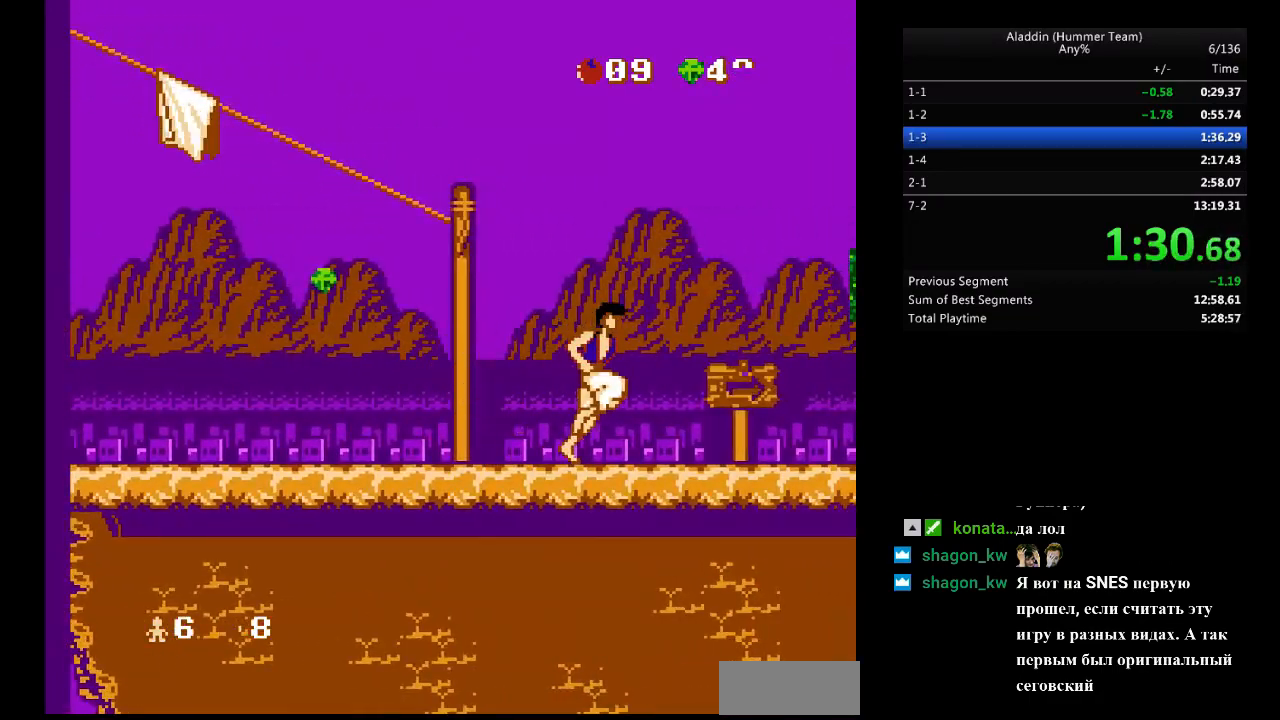
{"buttons": ["DPAD_RIGHT"], "events": []}
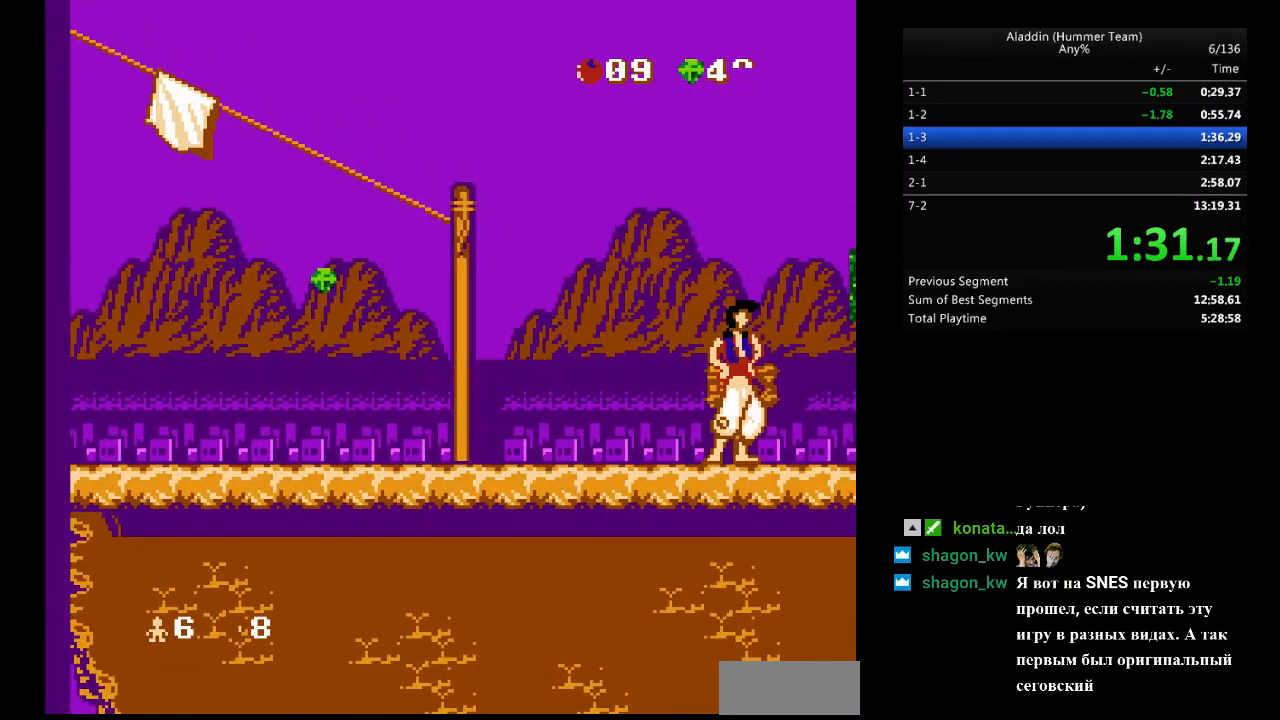
{"buttons": ["DPAD_RIGHT"], "events": []}
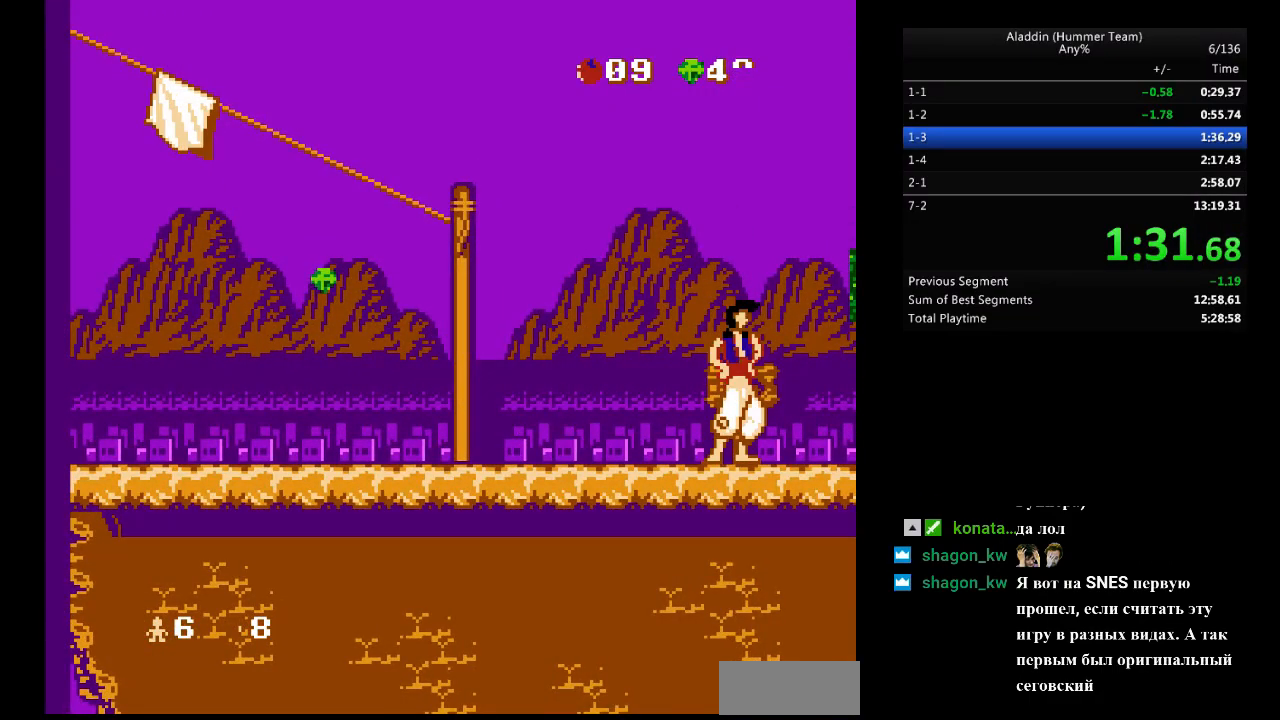
{"buttons": ["DPAD_RIGHT"], "events": []}
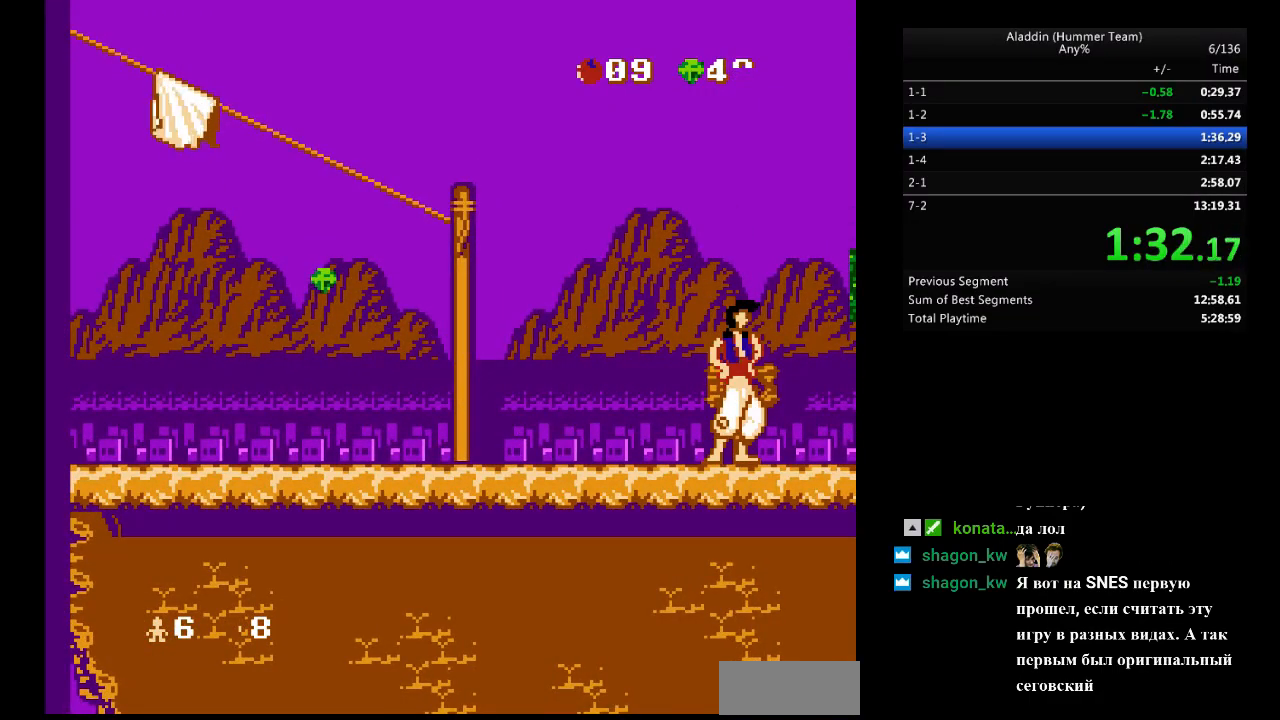
{"buttons": ["DPAD_RIGHT"], "events": []}
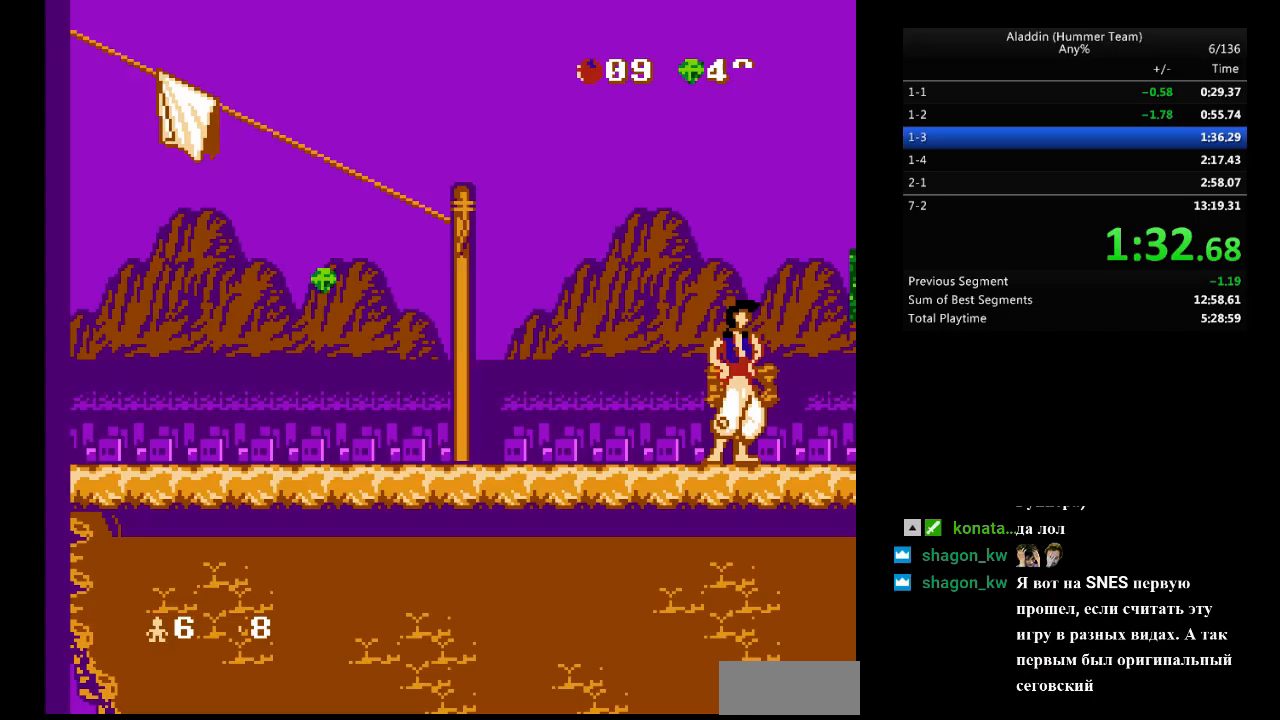
{"buttons": ["DPAD_RIGHT"], "events": []}
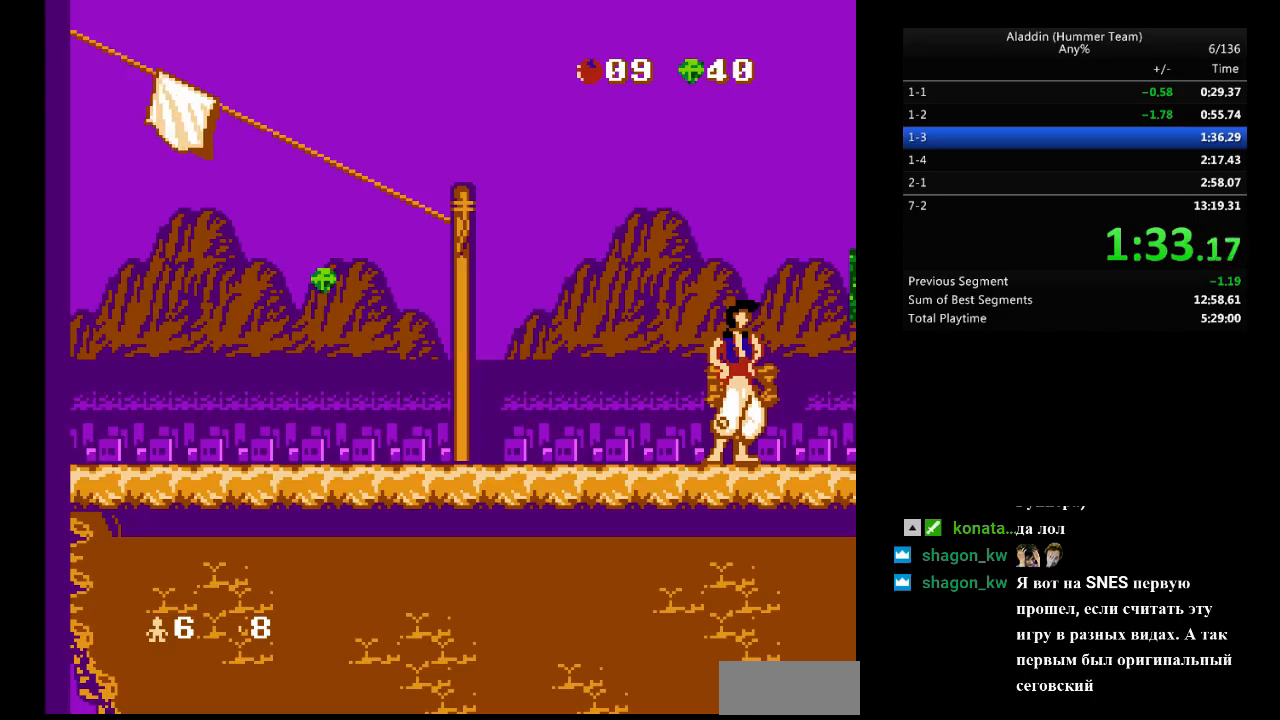
{"buttons": [], "events": [[50, "DPAD_RIGHT", "up"]]}
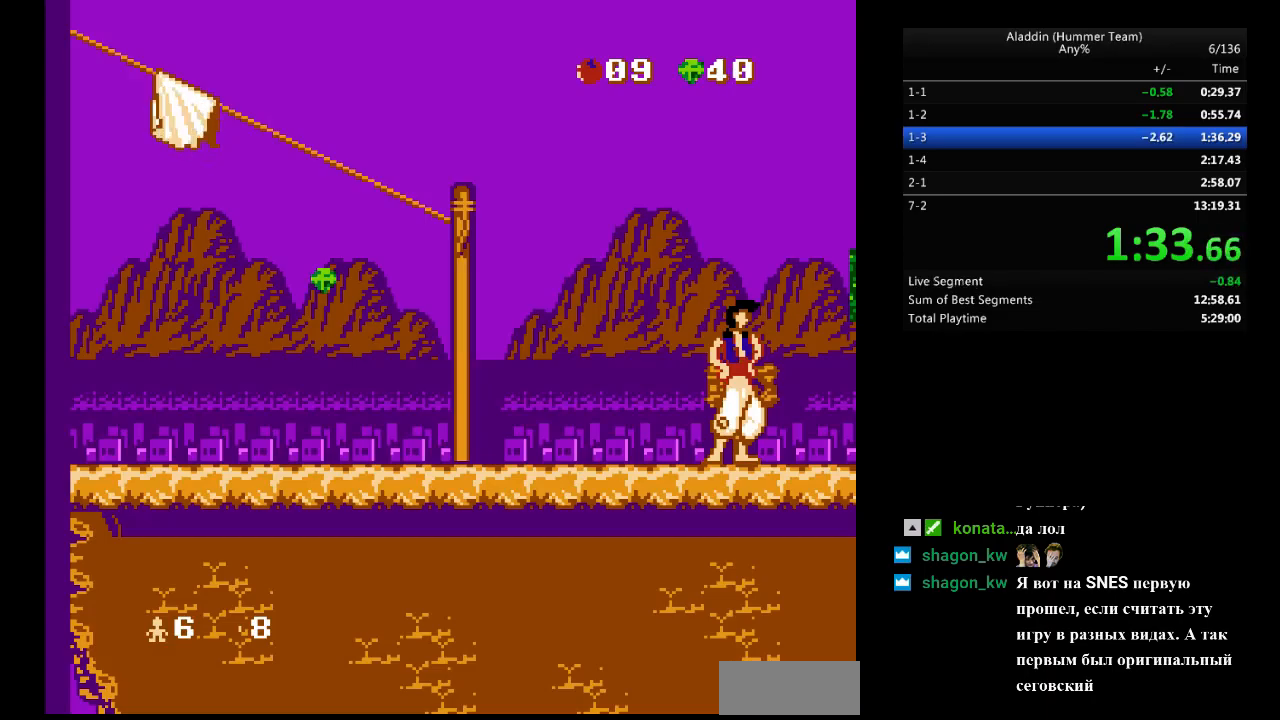
{"buttons": [], "events": []}
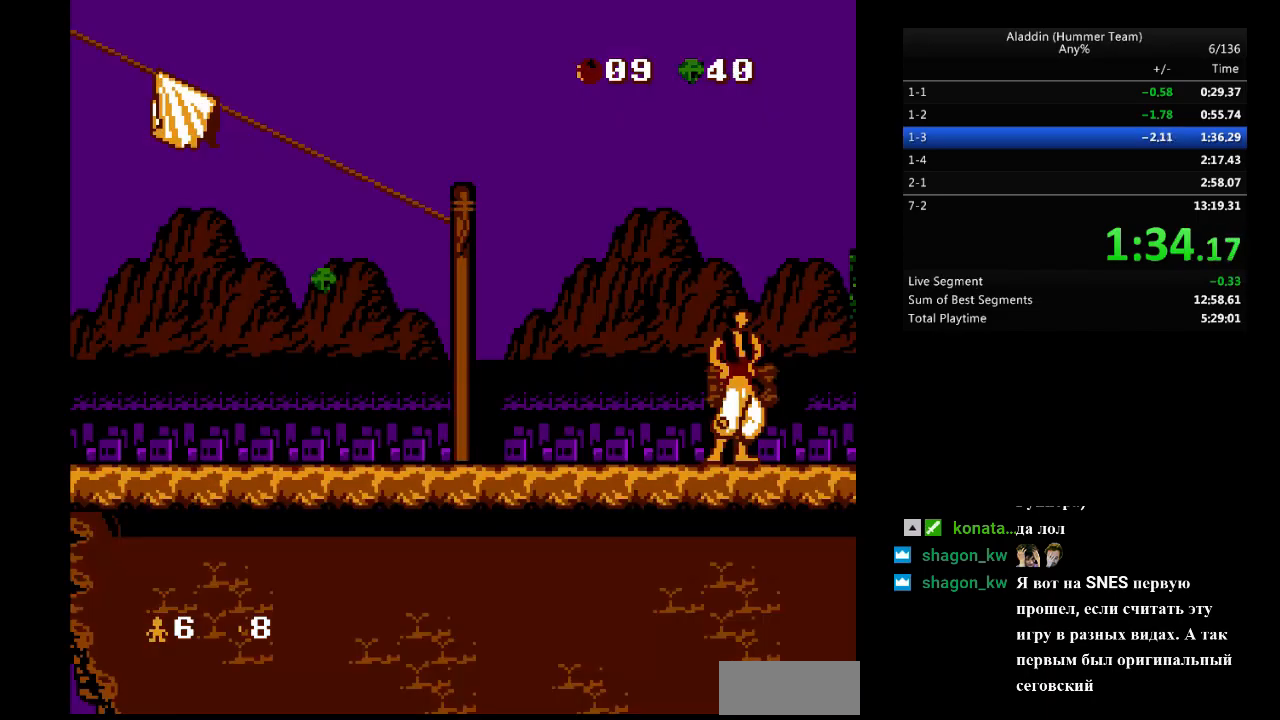
{"buttons": ["DPAD_RIGHT"], "events": [[50, "DPAD_RIGHT", "down"]]}
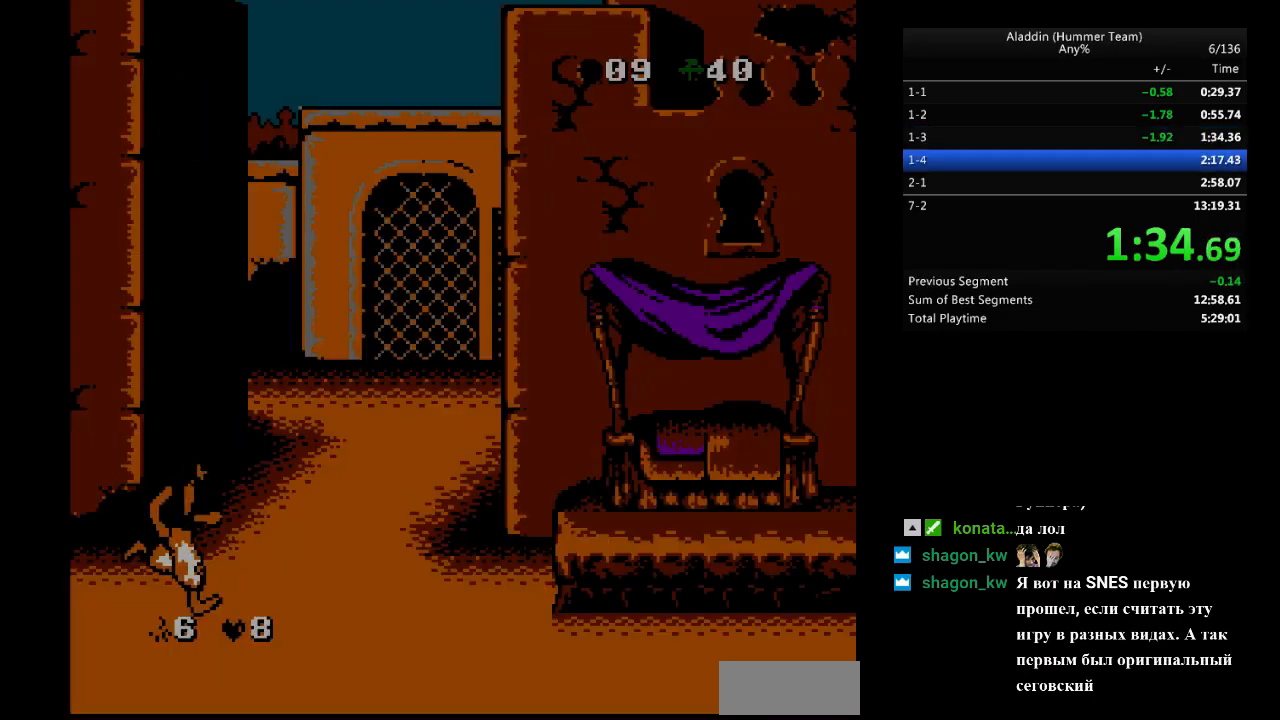
{"buttons": ["B", "DPAD_RIGHT"], "events": [[483, "B", "down"]]}
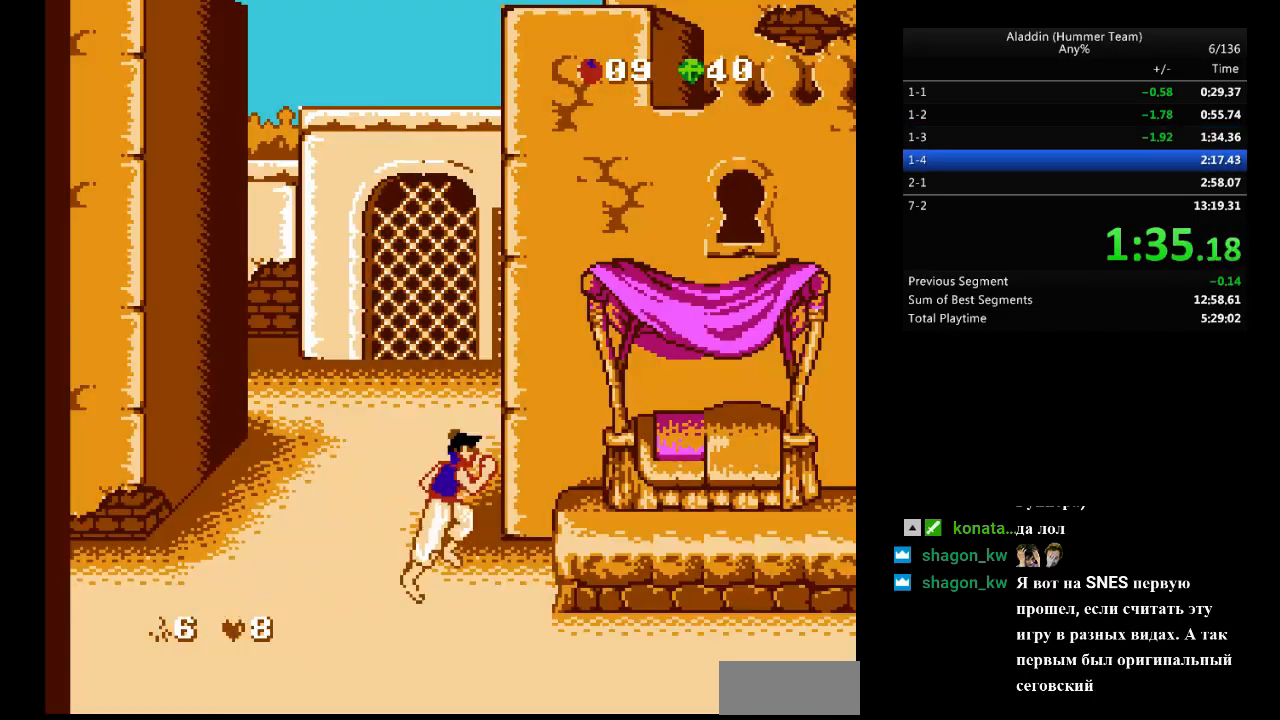
{"buttons": ["DPAD_RIGHT"], "events": [[117, "B", "up"]]}
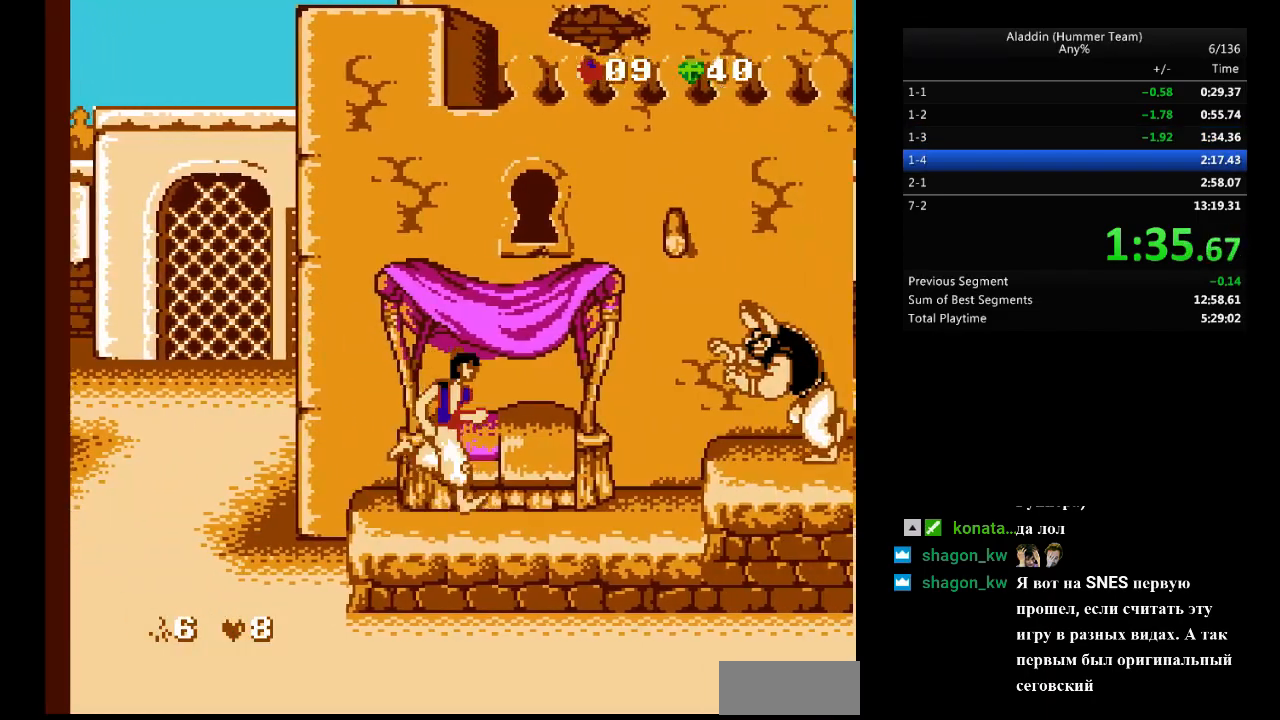
{"buttons": ["B", "DPAD_RIGHT"], "events": [[133, "B", "down"]]}
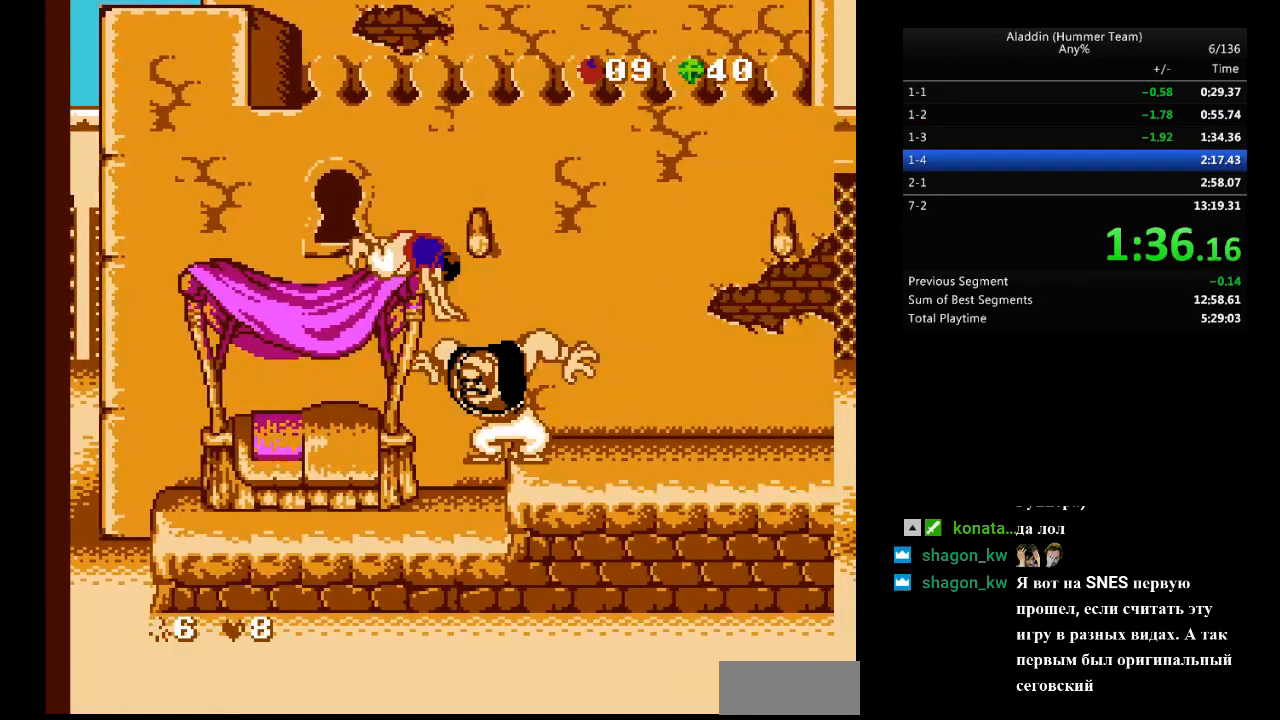
{"buttons": ["DPAD_RIGHT"], "events": [[467, "B", "up"]]}
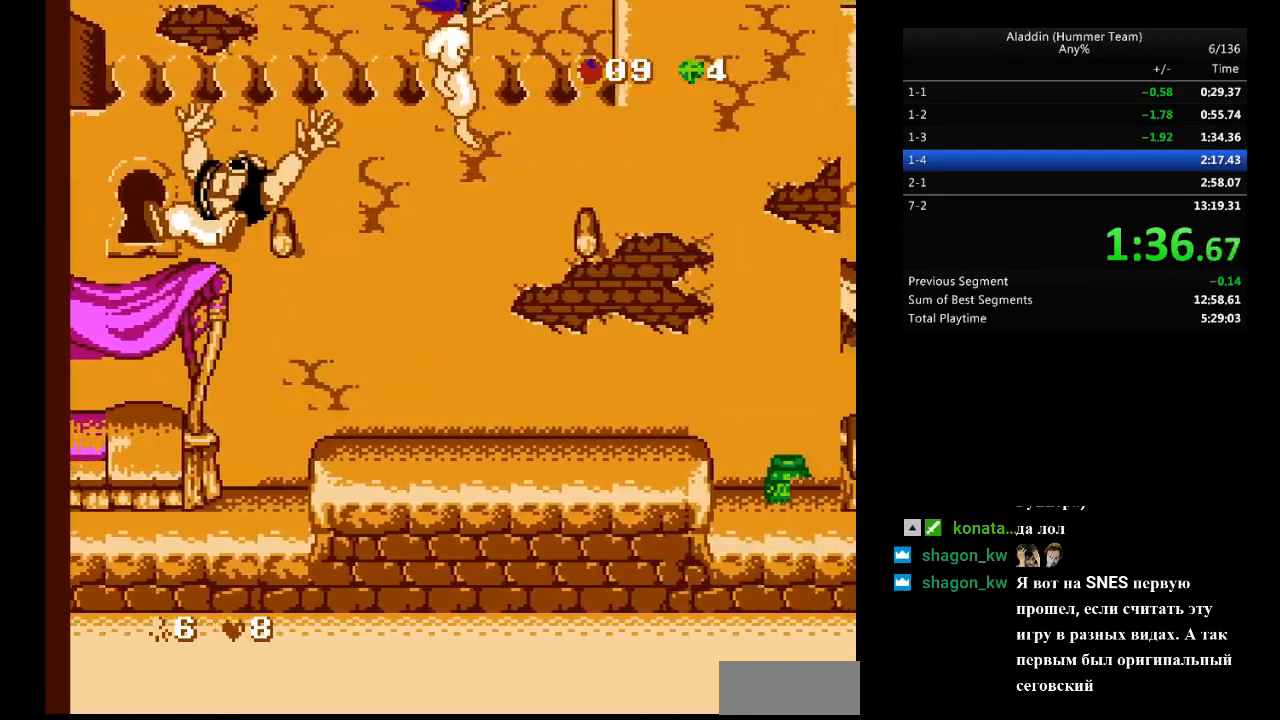
{"buttons": ["DPAD_RIGHT"], "events": []}
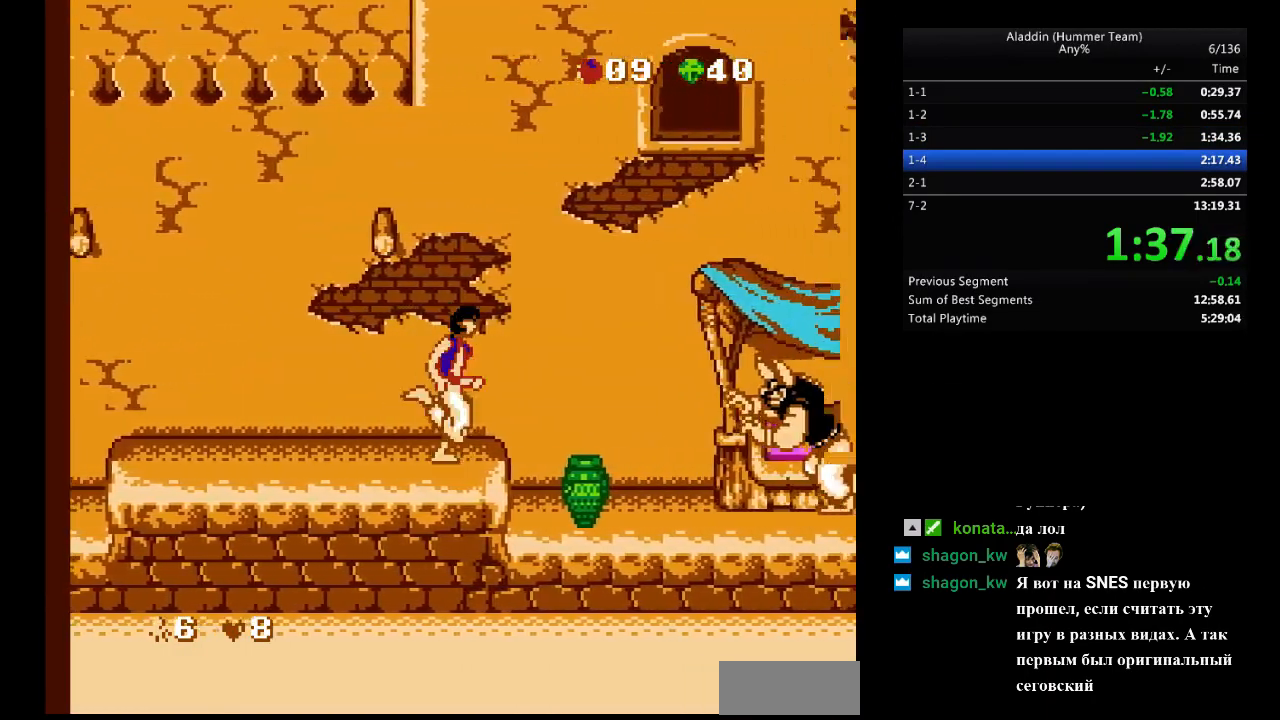
{"buttons": ["B", "DPAD_RIGHT"], "events": [[233, "B", "down"]]}
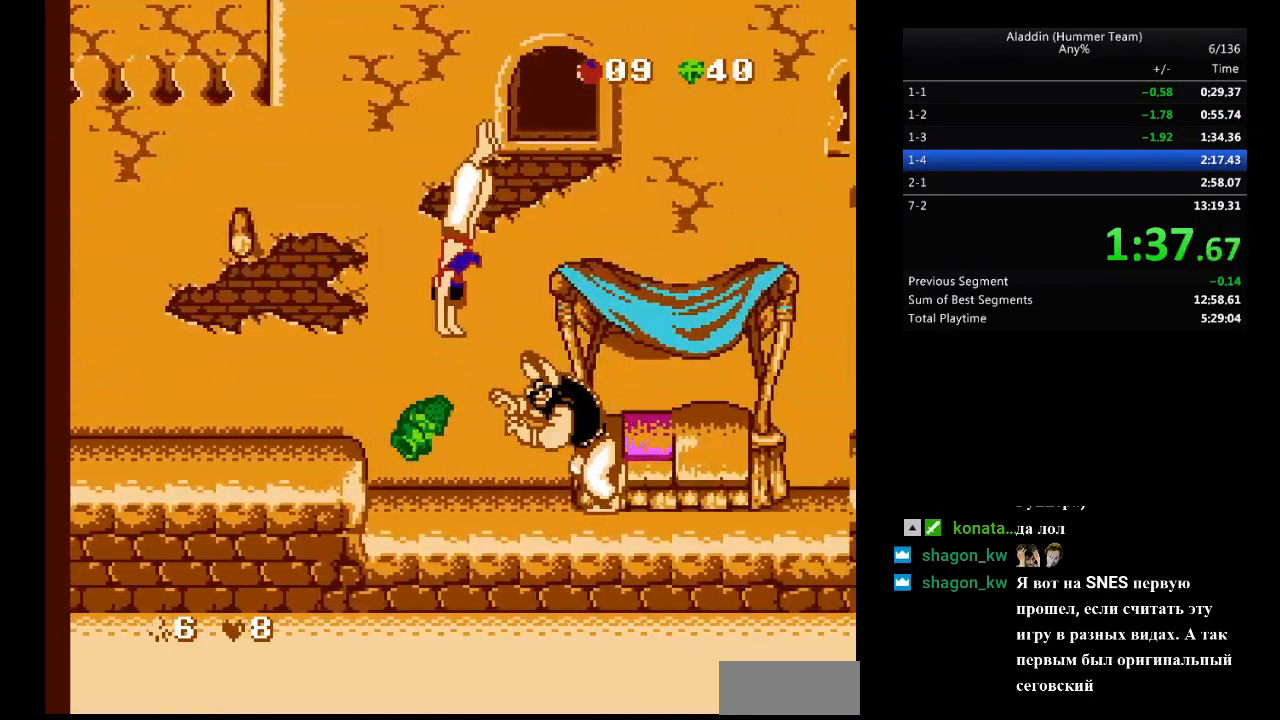
{"buttons": ["DPAD_RIGHT"], "events": [[300, "B", "up"]]}
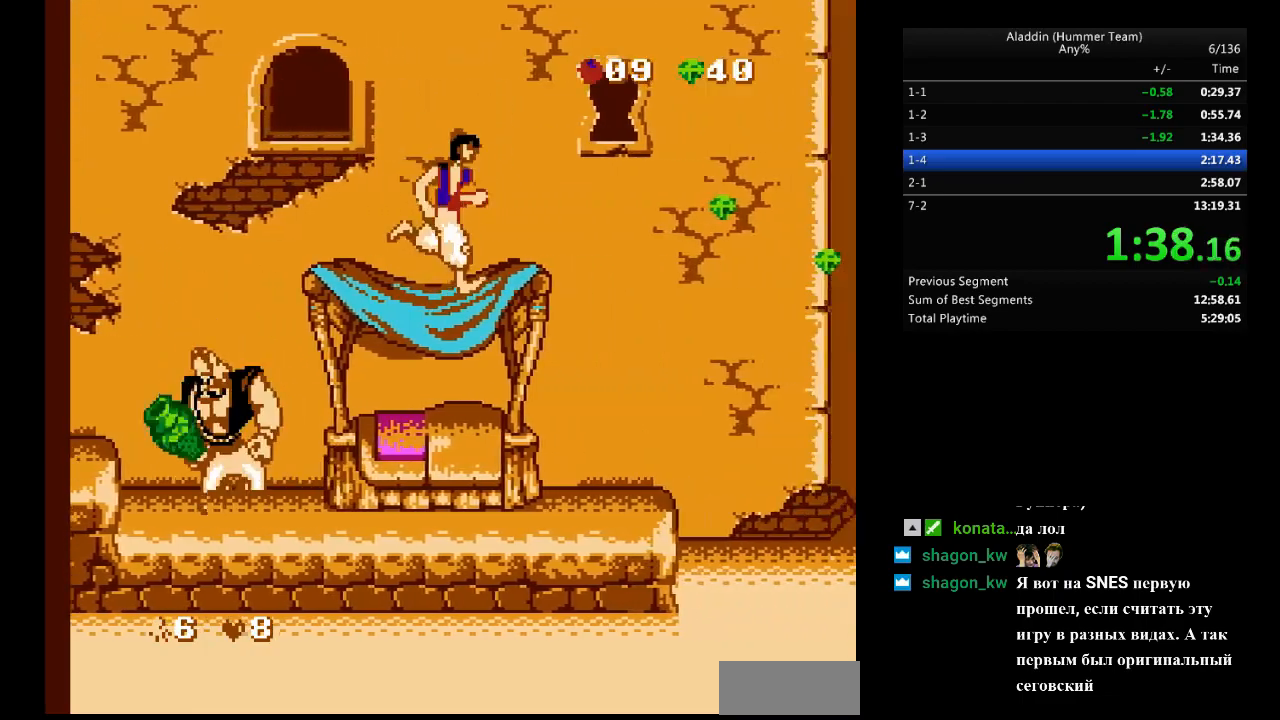
{"buttons": ["DPAD_RIGHT"], "events": []}
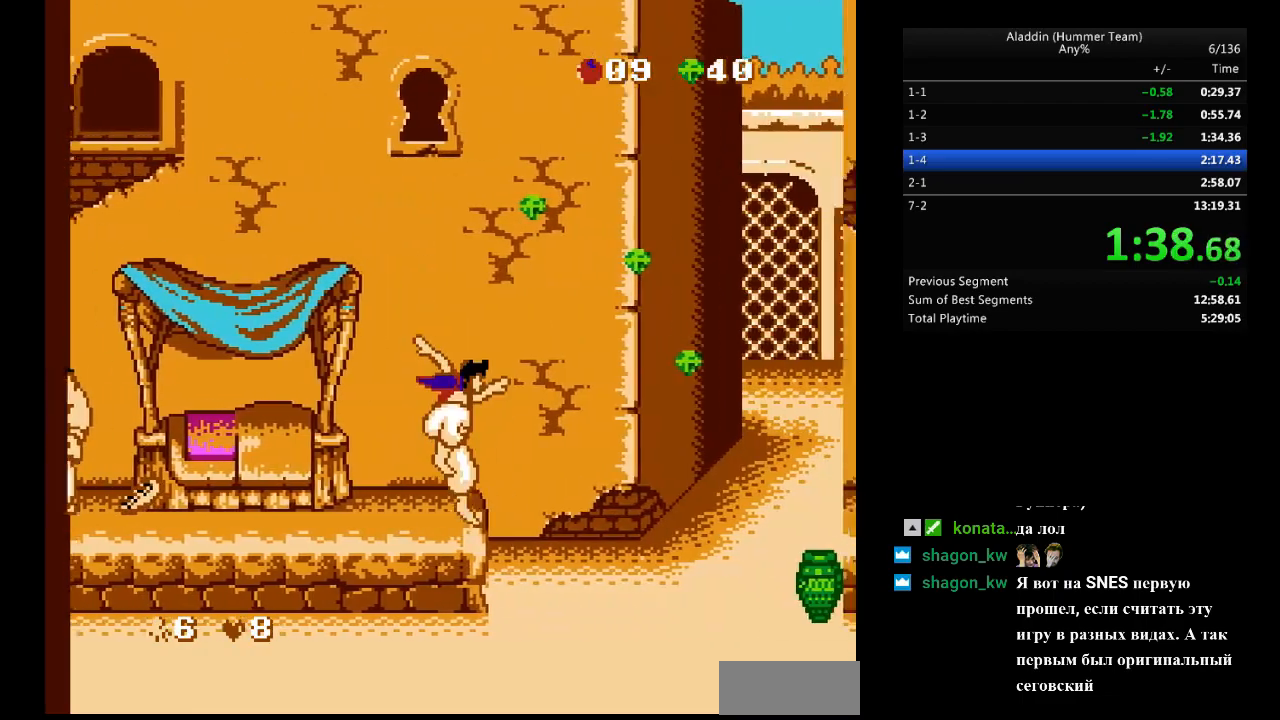
{"buttons": ["DPAD_RIGHT"], "events": []}
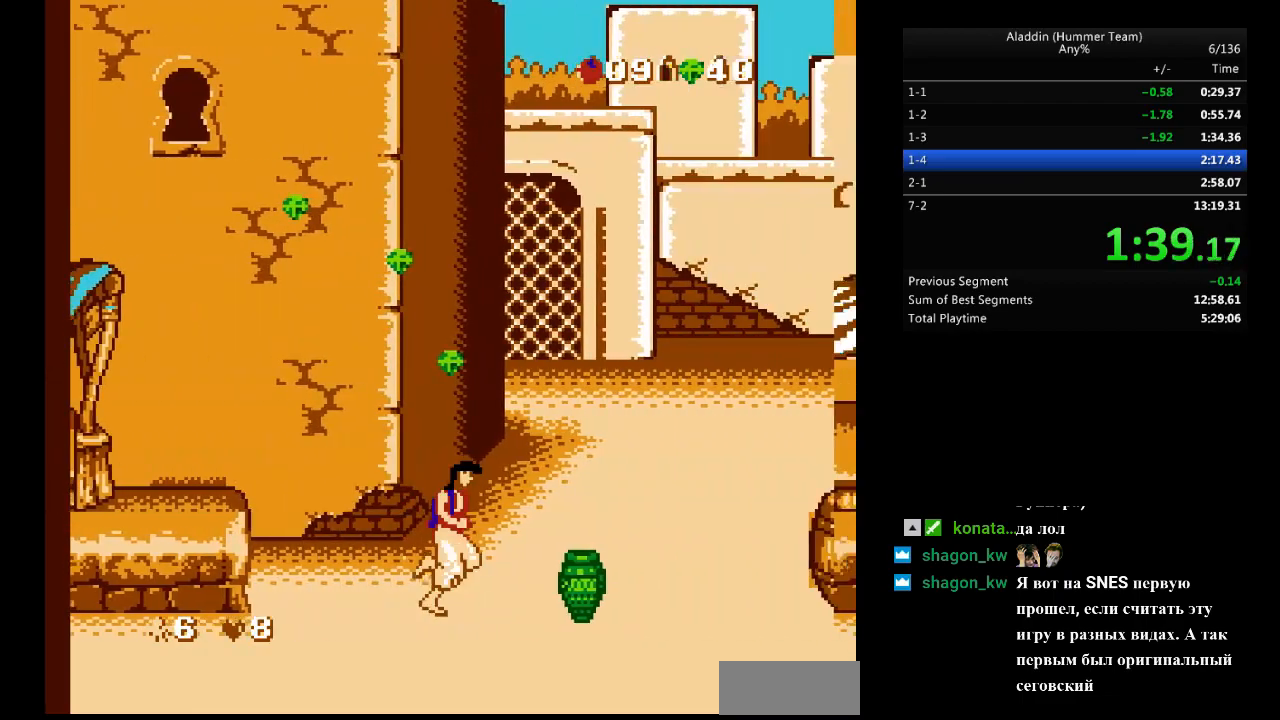
{"buttons": ["DPAD_RIGHT"], "events": []}
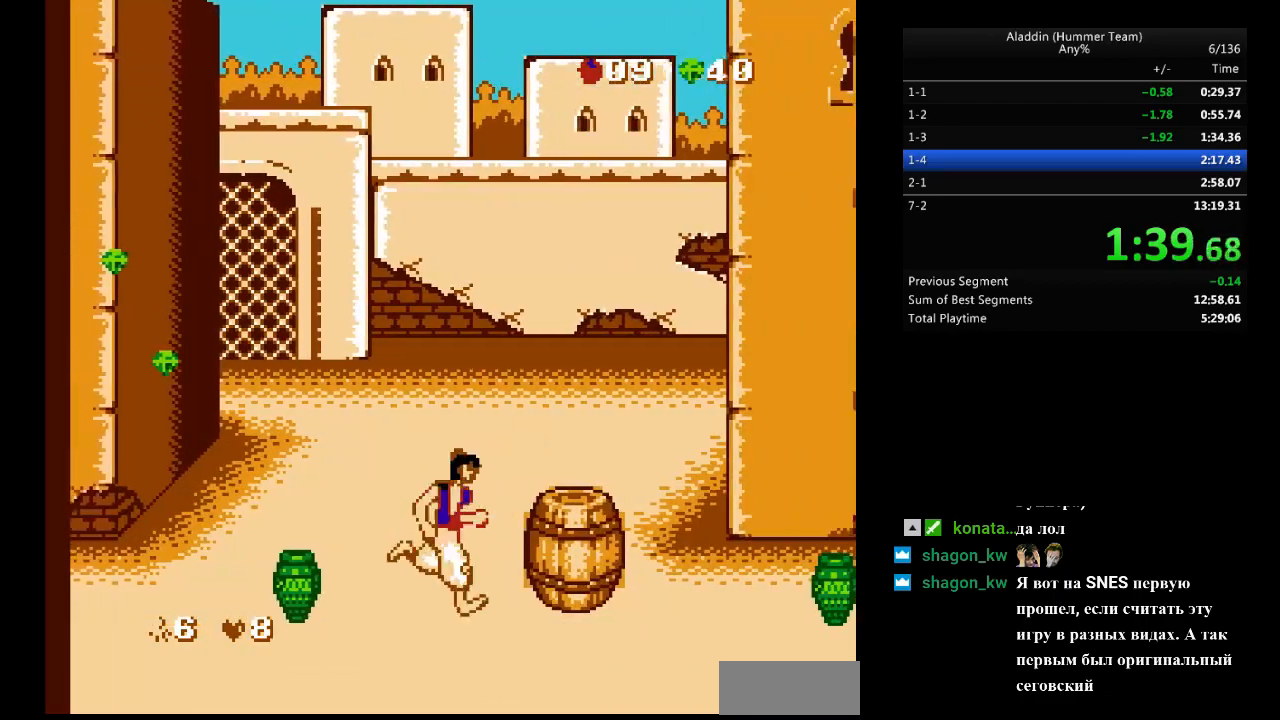
{"buttons": ["DPAD_RIGHT"], "events": [[33, "B", "down"], [217, "B", "up"]]}
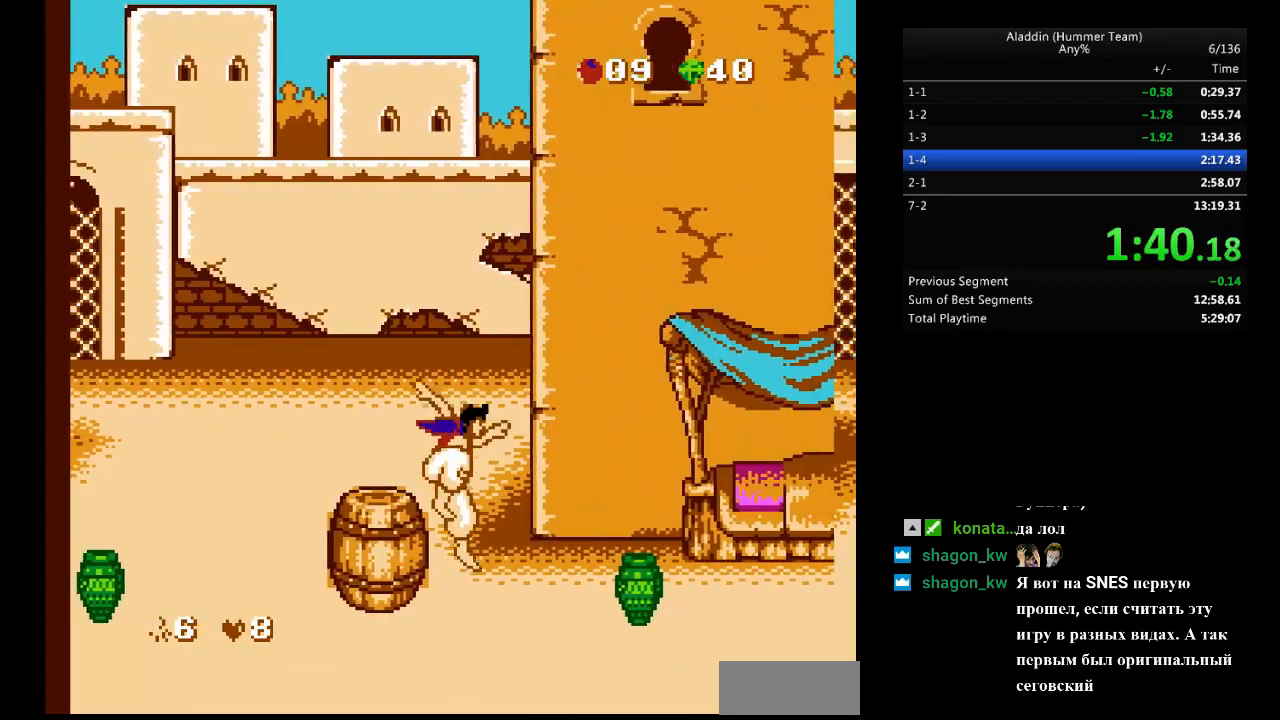
{"buttons": ["DPAD_RIGHT"], "events": []}
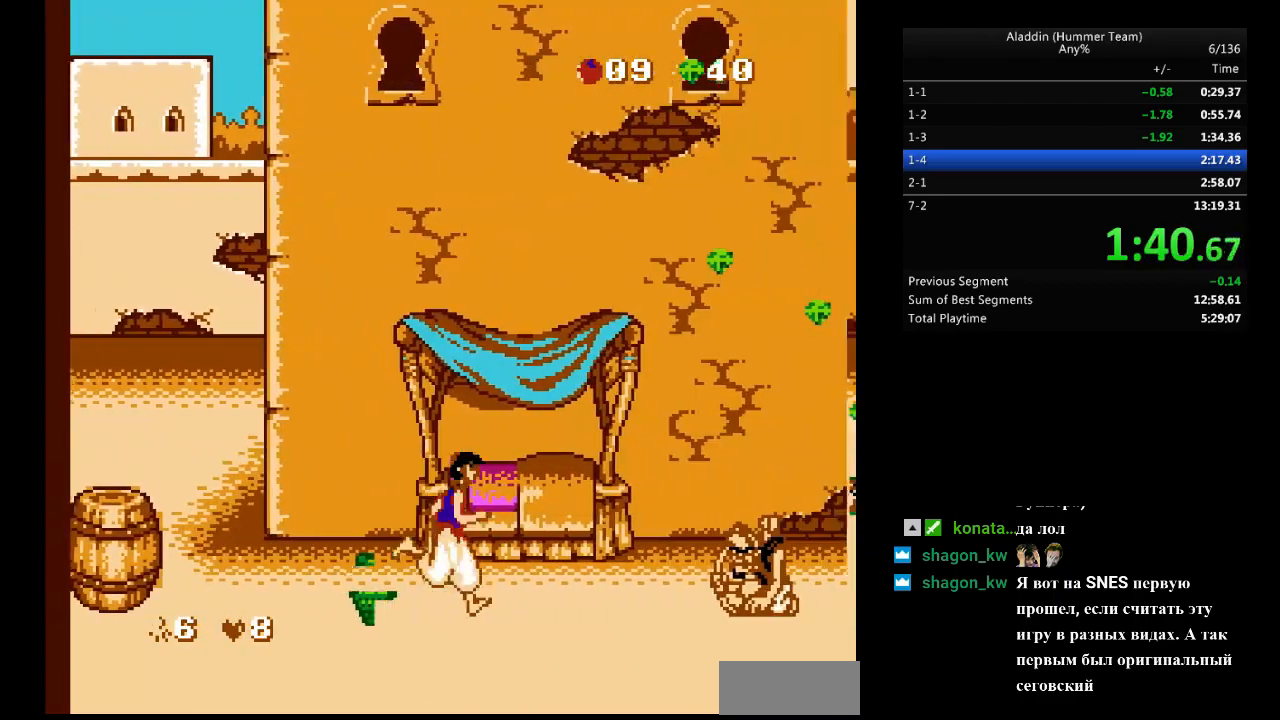
{"buttons": ["B", "DPAD_RIGHT"], "events": [[300, "B", "down"]]}
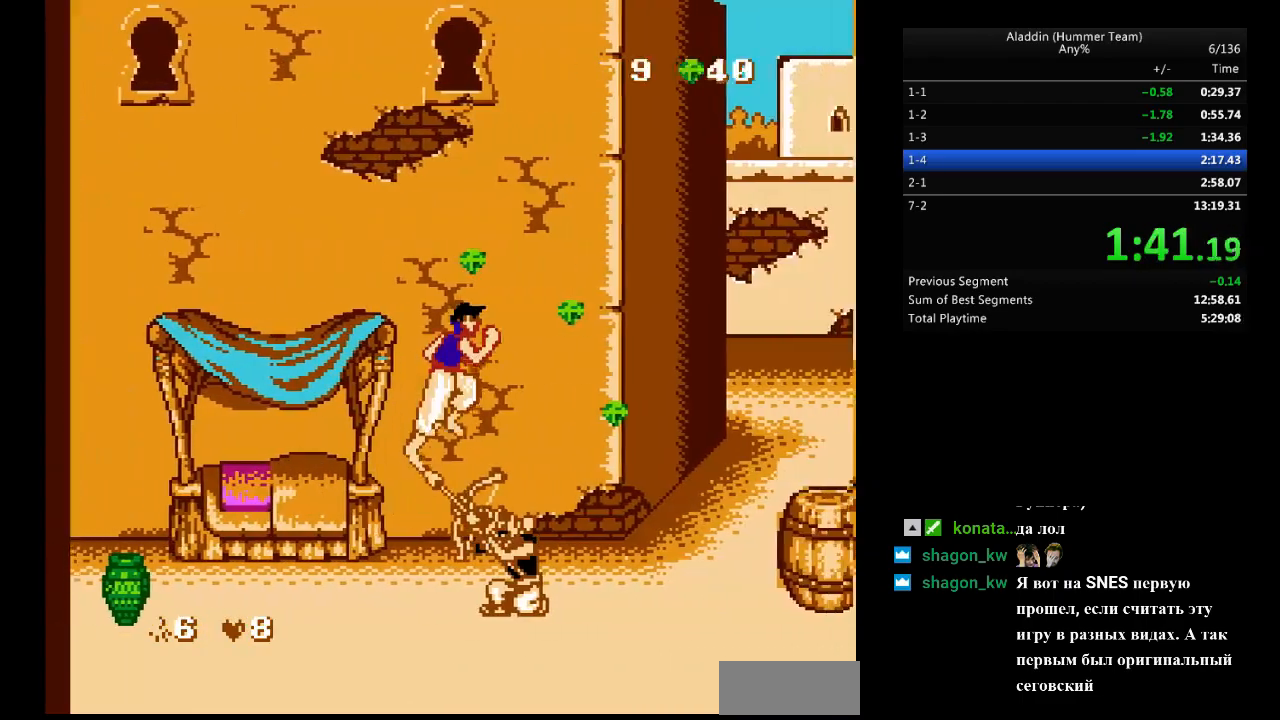
{"buttons": ["DPAD_RIGHT"], "events": [[50, "B", "up"]]}
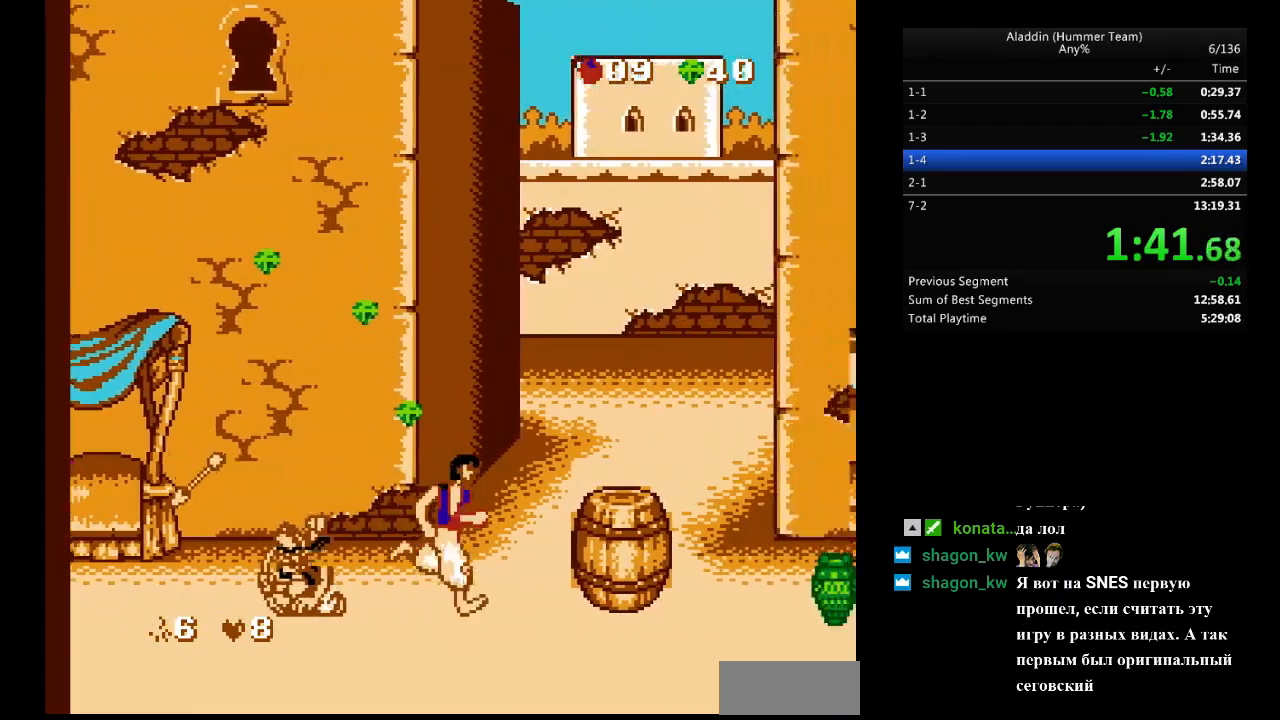
{"buttons": ["DPAD_RIGHT"], "events": [[117, "B", "down"], [317, "B", "up"]]}
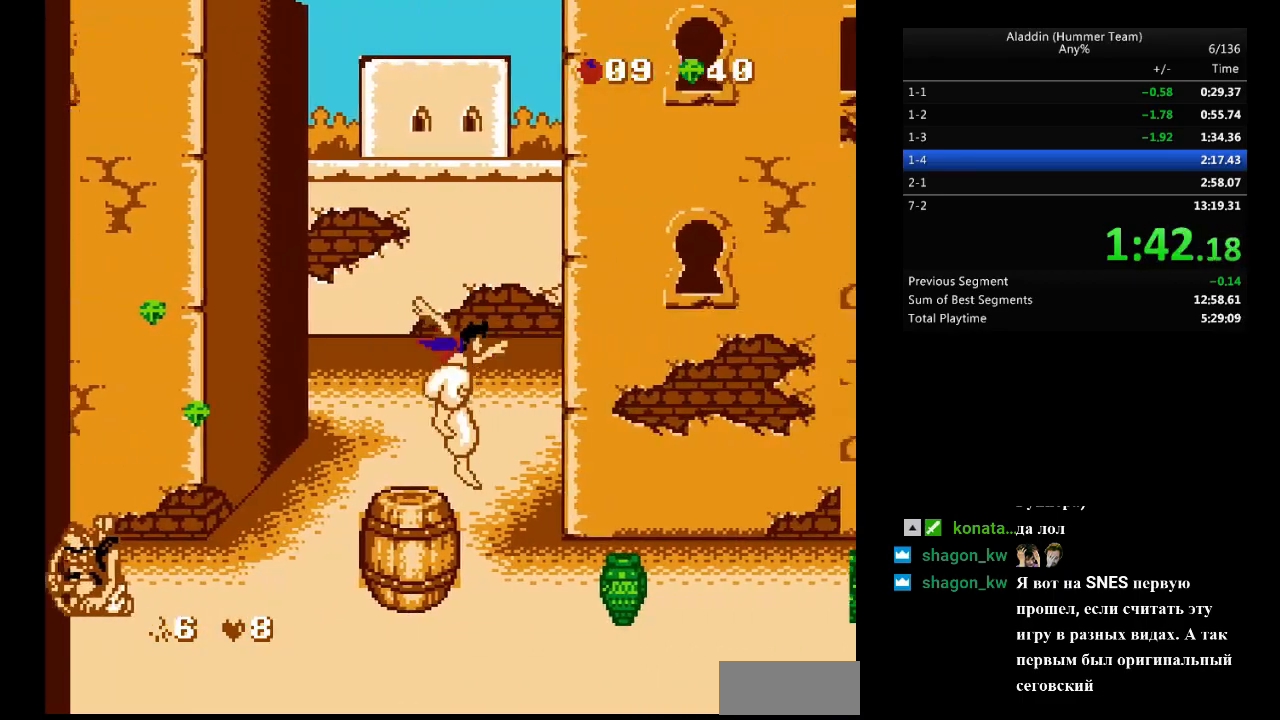
{"buttons": ["DPAD_RIGHT"], "events": []}
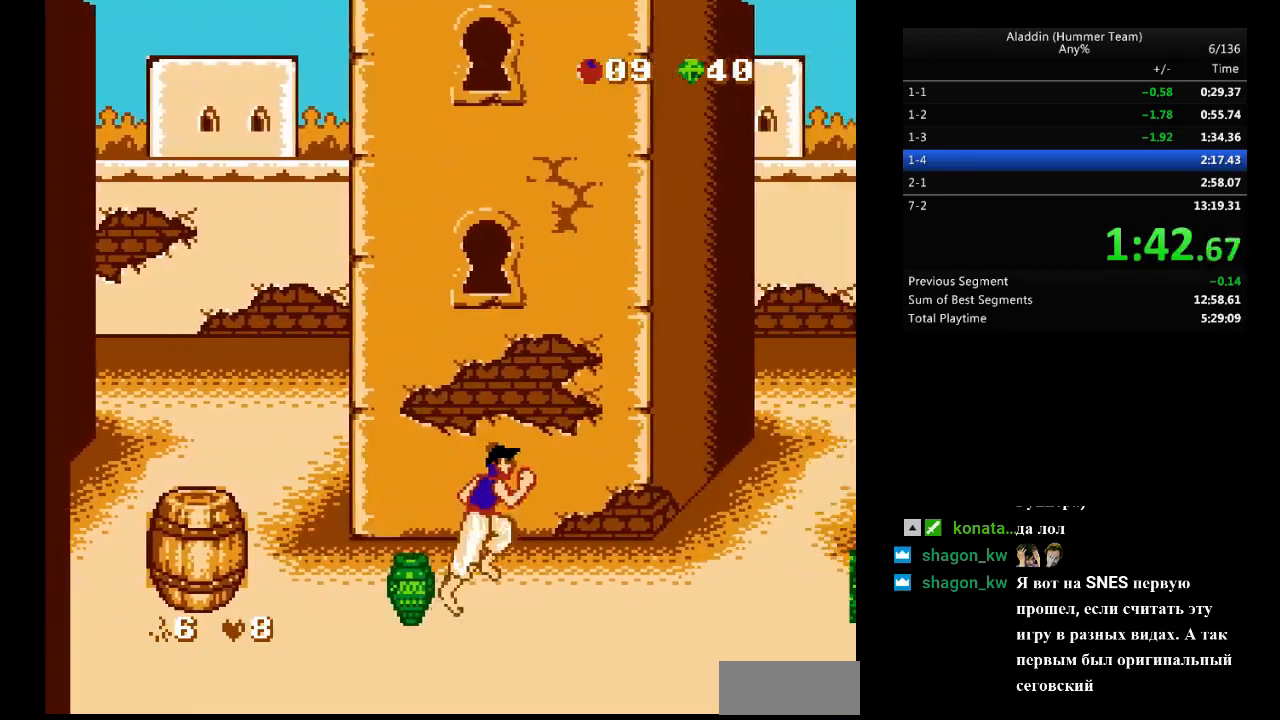
{"buttons": ["DPAD_RIGHT"], "events": []}
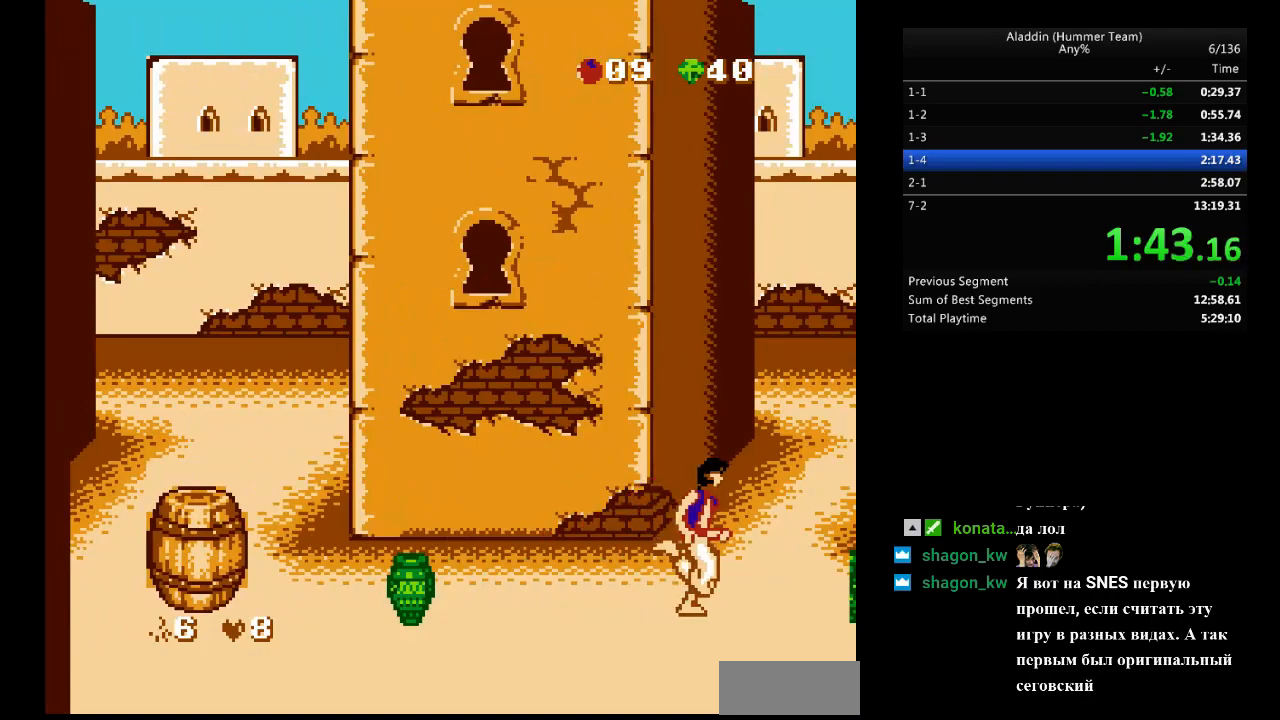
{"buttons": ["DPAD_RIGHT"], "events": []}
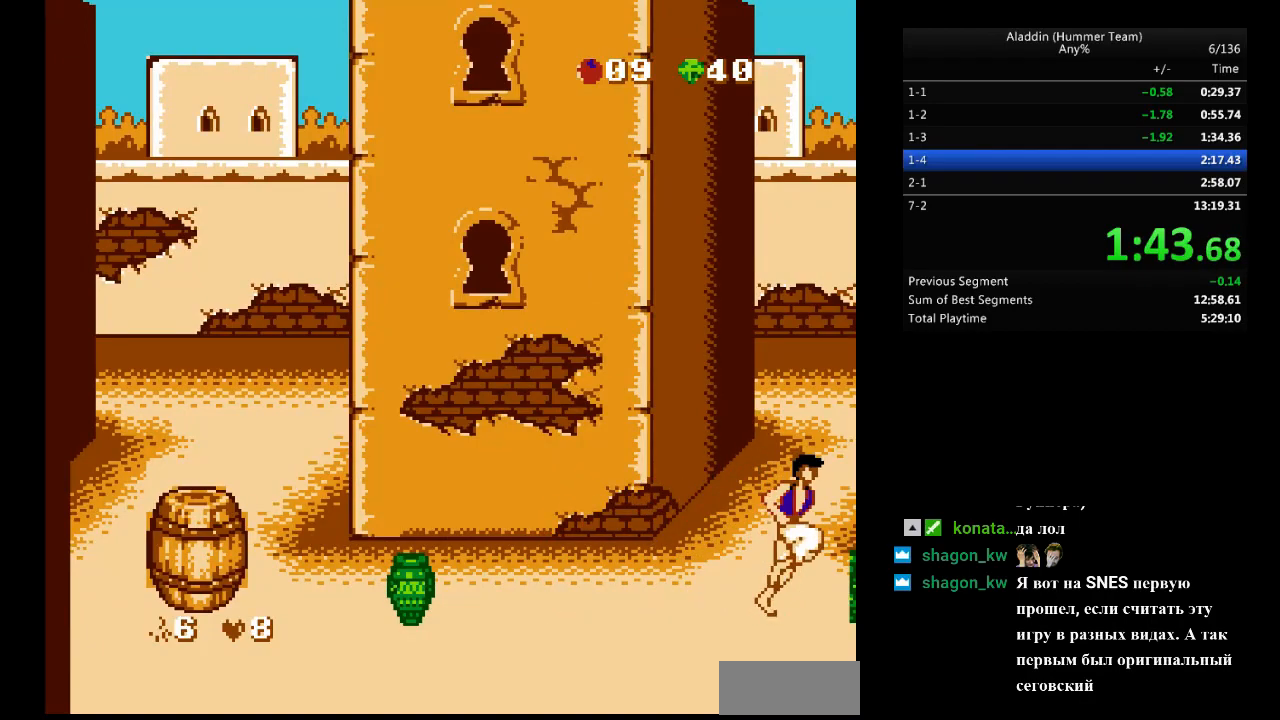
{"buttons": ["DPAD_RIGHT"], "events": []}